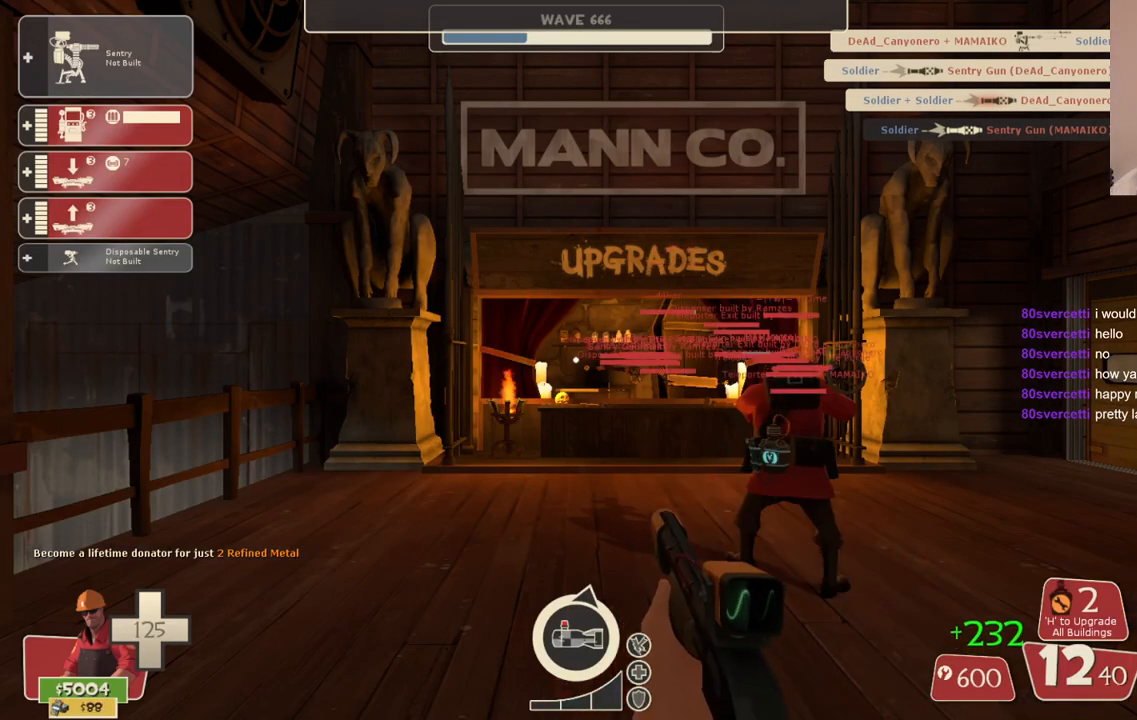
Gameplay with a controller (PlayStation layout); each line is a JSON object with the inputs held at the frame after it. "events" lists button and stick changes between this image and that frame as [ms after this image, input, new state], when the widget could be followed in between.
{"buttons": [], "left_stick": "up", "right_stick": "center", "events": [[283, "left_stick", "up-right"], [433, "left_stick", "up"]]}
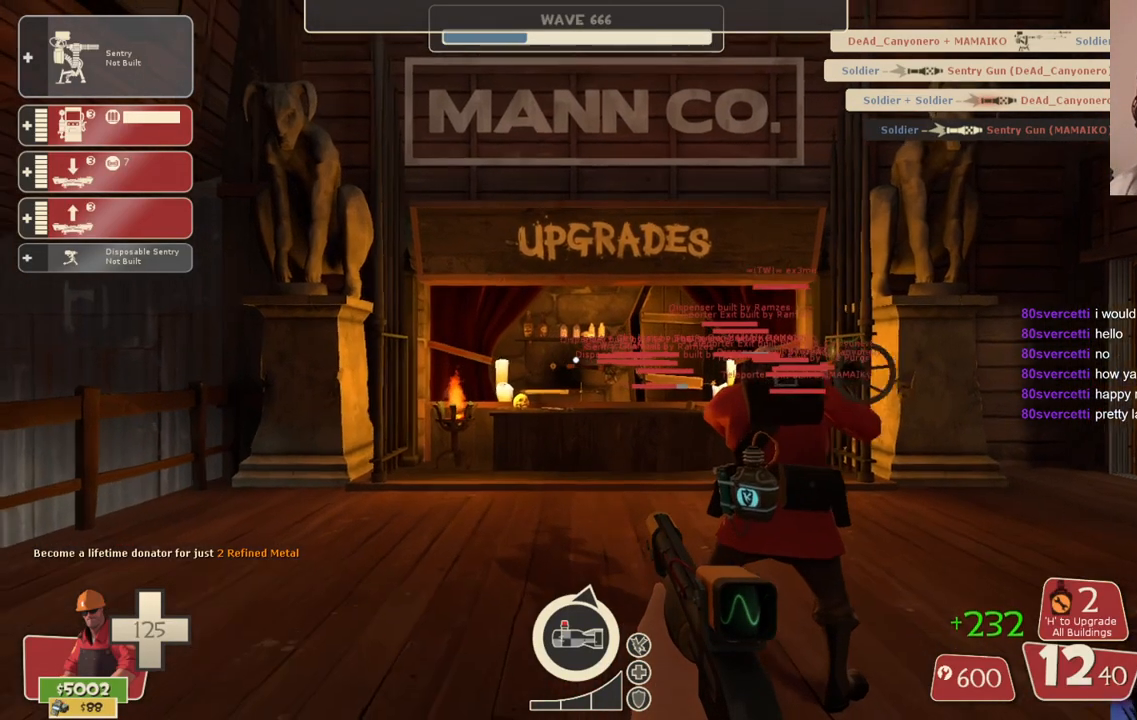
{"buttons": [], "left_stick": "up", "right_stick": "center", "events": []}
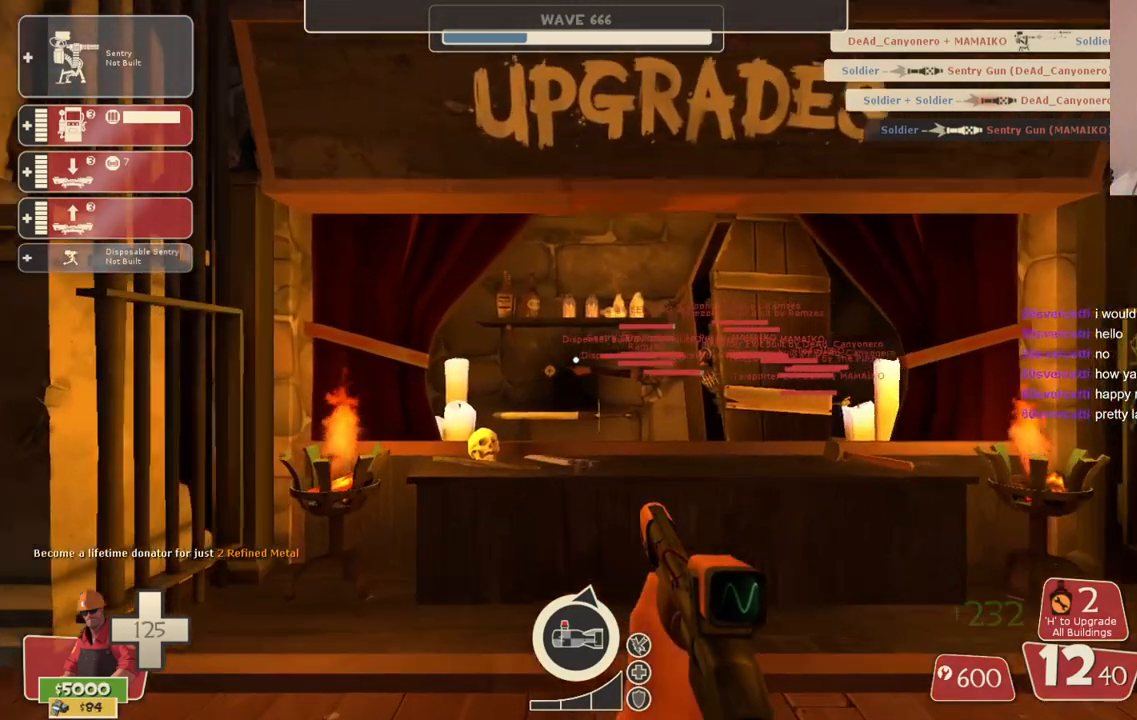
{"buttons": [], "left_stick": "center", "right_stick": "up-right", "events": [[350, "left_stick", "center"], [367, "right_stick", "up-right"]]}
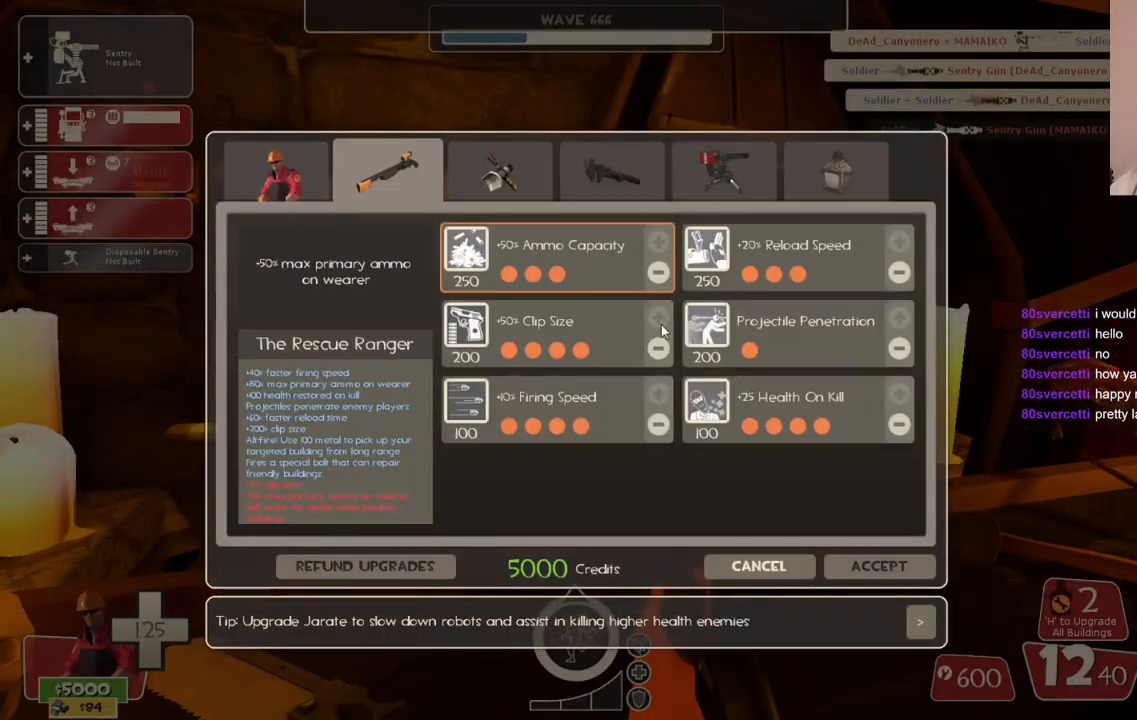
{"buttons": [], "left_stick": "center", "right_stick": "center", "events": [[150, "right_stick", "center"], [233, "right_stick", "up-right"], [450, "right_stick", "center"]]}
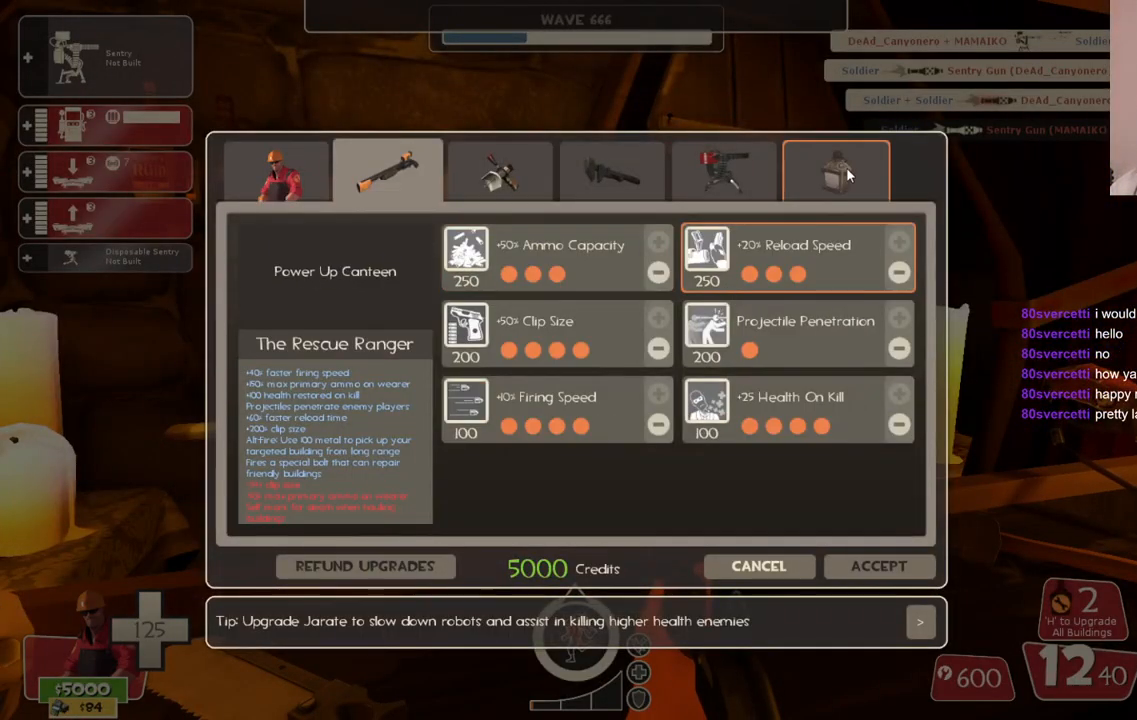
{"buttons": [], "left_stick": "center", "right_stick": "center", "events": [[17, "R2", "down"], [150, "R2", "up"], [167, "right_stick", "down-left"], [450, "right_stick", "center"]]}
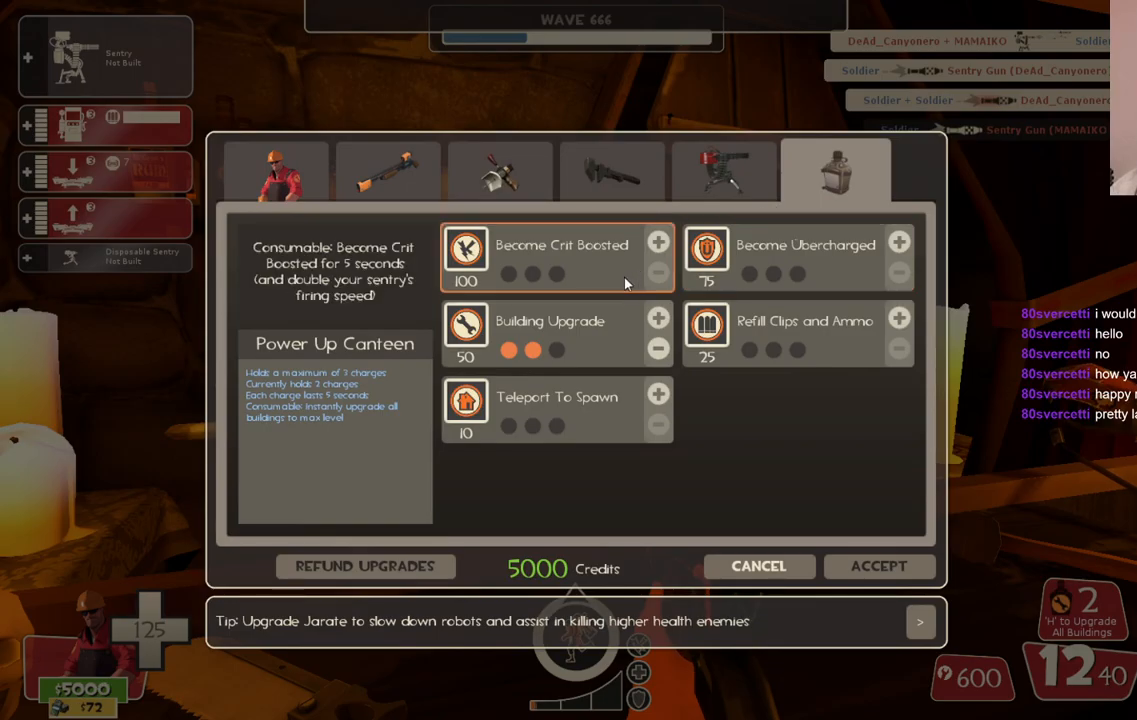
{"buttons": ["R2"], "left_stick": "center", "right_stick": "center", "events": [[83, "right_stick", "down"], [150, "right_stick", "down-right"], [267, "right_stick", "center"], [483, "R2", "down"]]}
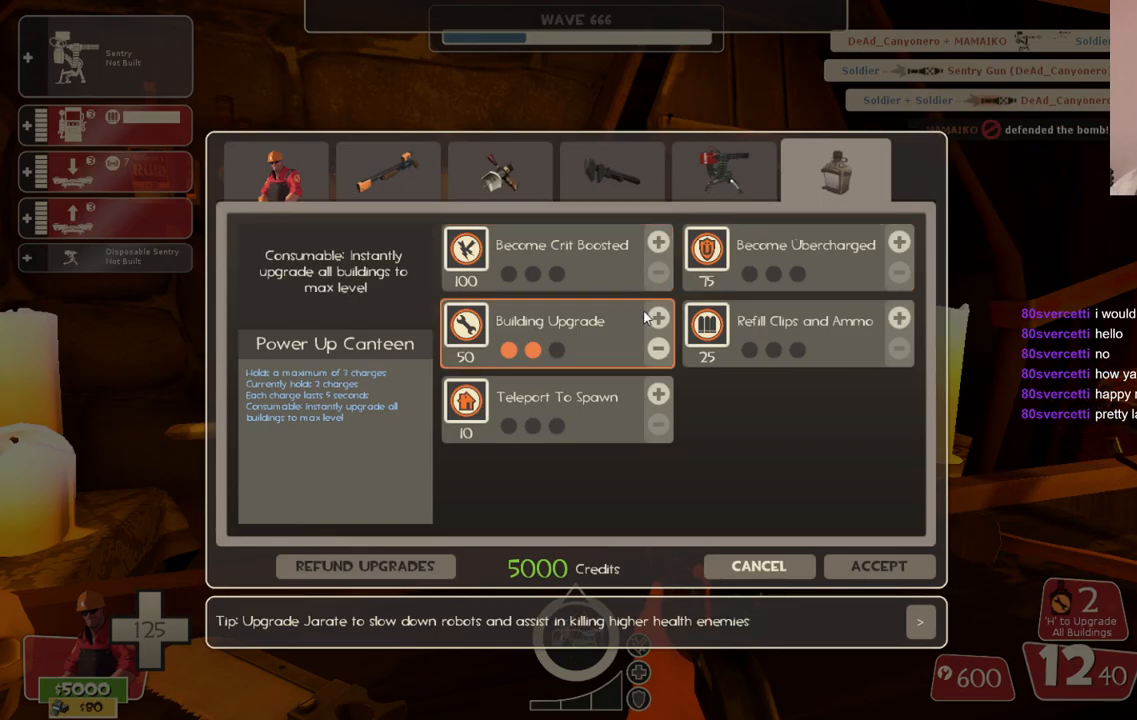
{"buttons": [], "left_stick": "center", "right_stick": "down-right", "events": [[117, "R2", "up"], [283, "R2", "down"], [400, "R2", "up"], [433, "right_stick", "down-right"]]}
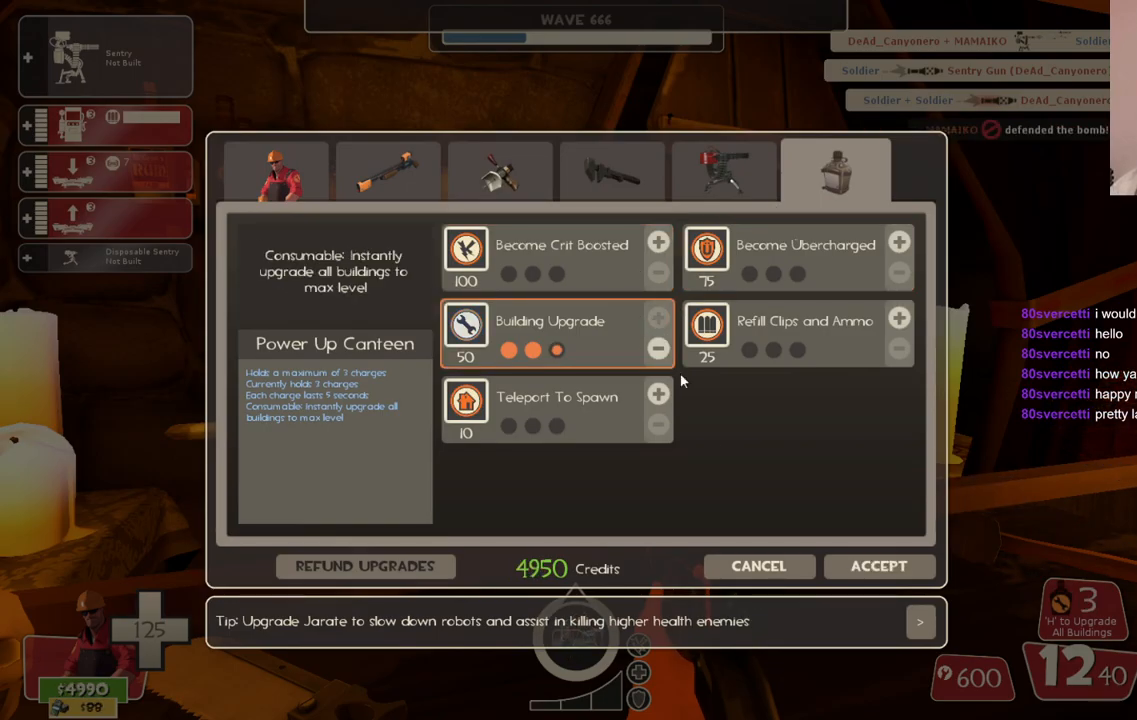
{"buttons": [], "left_stick": "center", "right_stick": "center", "events": [[367, "right_stick", "center"]]}
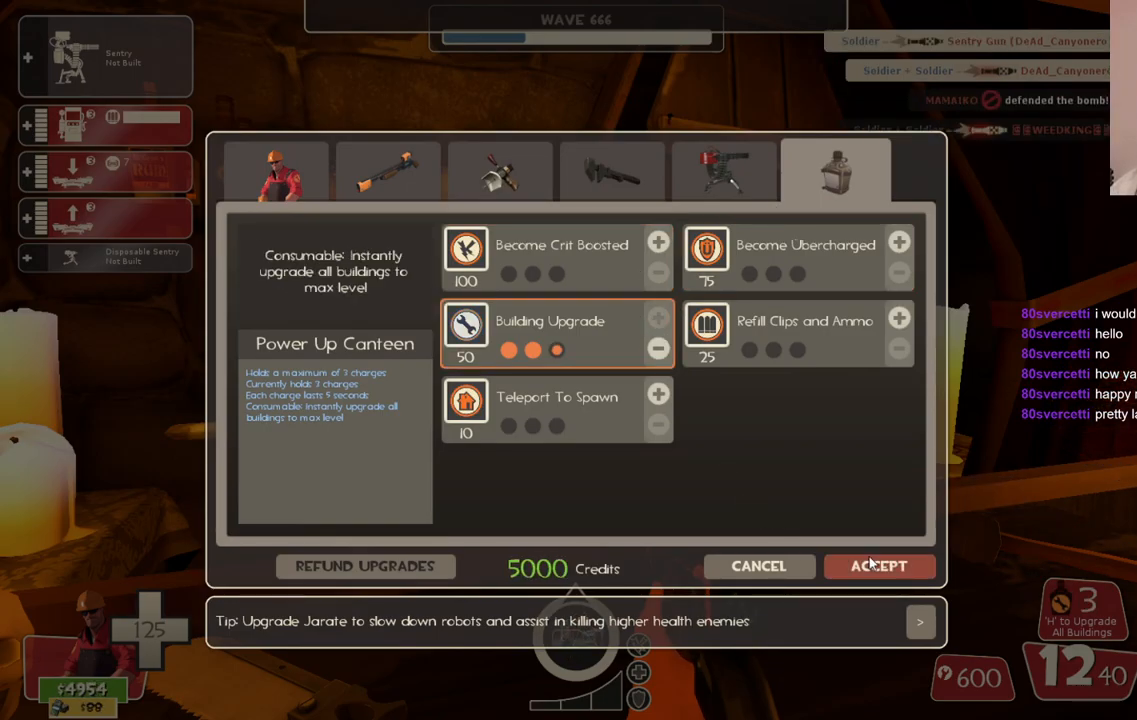
{"buttons": ["SQUARE"], "left_stick": "up-right", "right_stick": "center", "events": [[83, "R2", "down"], [217, "R2", "up"], [250, "right_stick", "down-right"], [300, "left_stick", "up-right"], [400, "right_stick", "center"], [467, "SQUARE", "down"]]}
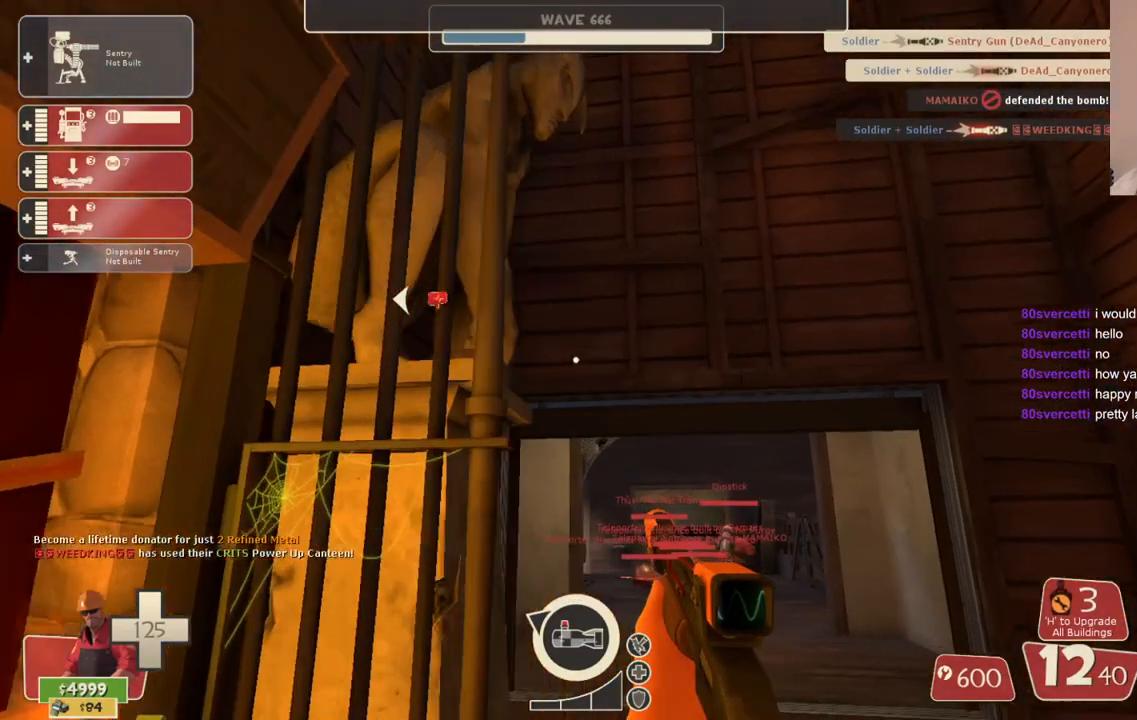
{"buttons": [], "left_stick": "up", "right_stick": "center", "events": [[67, "SQUARE", "up"], [117, "SQUARE", "down"], [217, "SQUARE", "up"], [350, "left_stick", "up"], [400, "right_stick", "up"], [500, "right_stick", "center"]]}
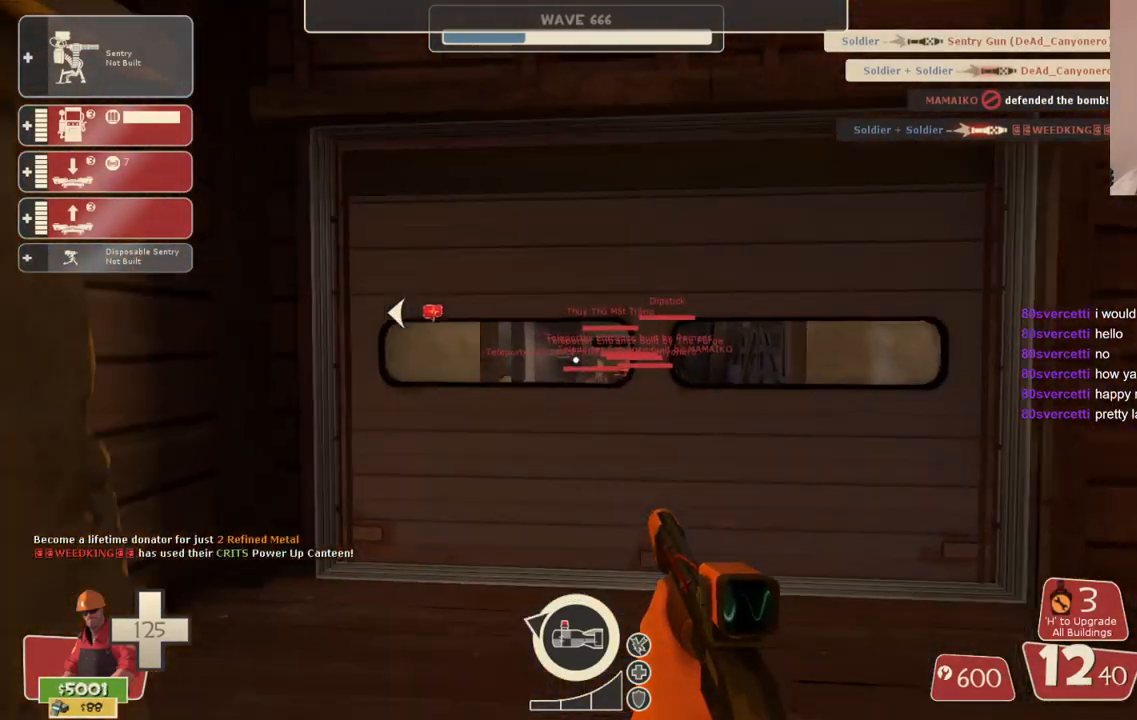
{"buttons": [], "left_stick": "up", "right_stick": "center", "events": []}
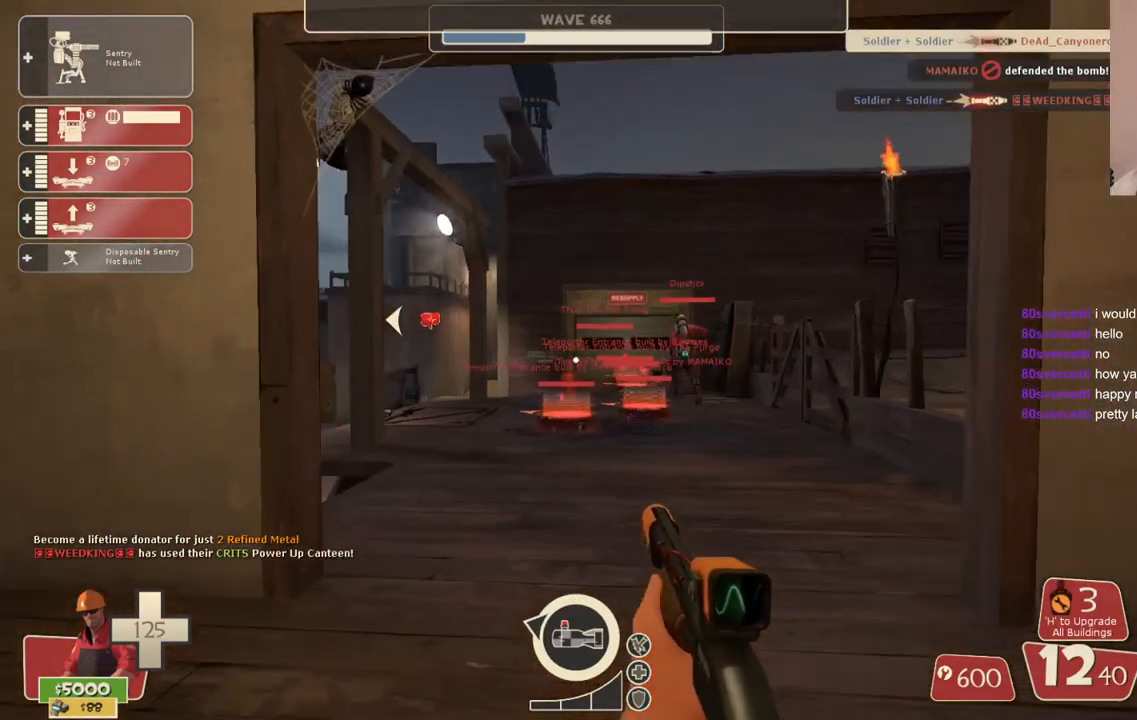
{"buttons": [], "left_stick": "up", "right_stick": "center", "events": []}
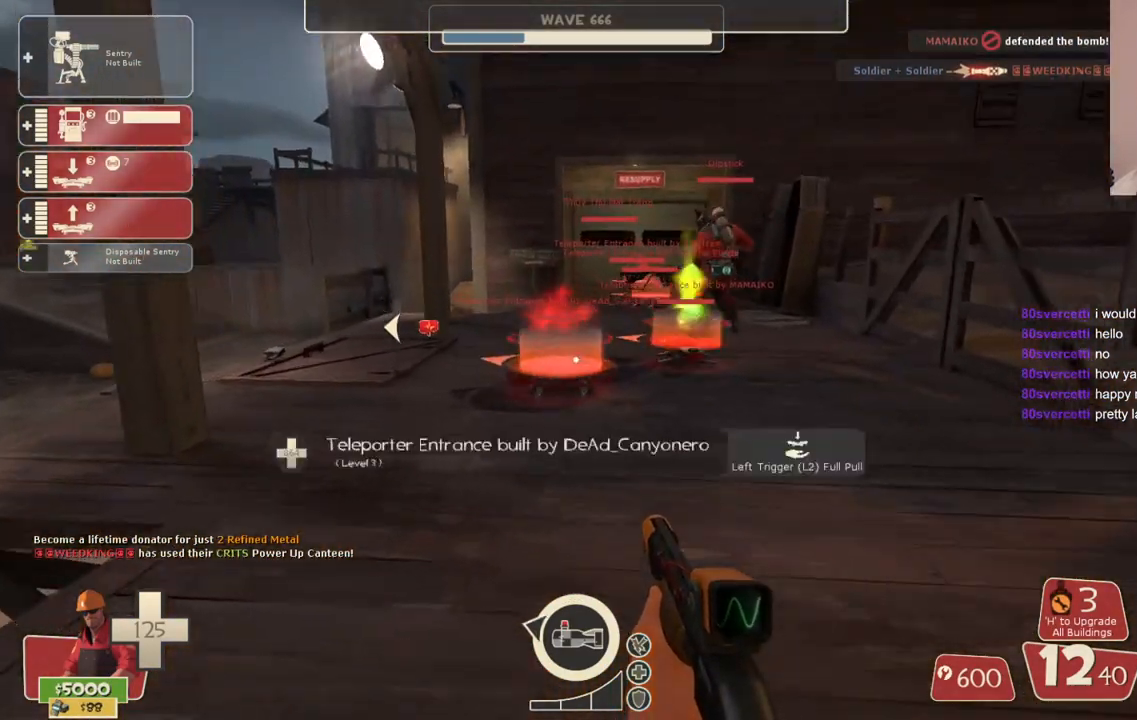
{"buttons": [], "left_stick": "center", "right_stick": "center", "events": [[483, "left_stick", "center"]]}
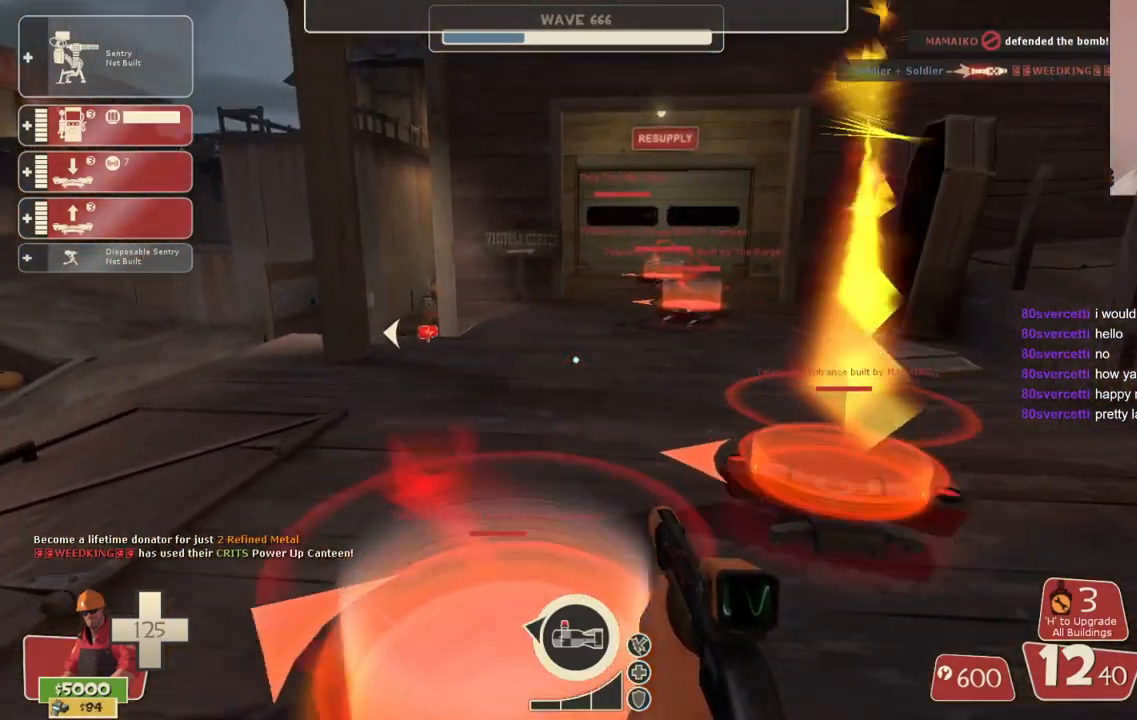
{"buttons": [], "left_stick": "center", "right_stick": "center", "events": [[100, "DPAD_LEFT", "down"], [150, "DPAD_LEFT", "up"], [167, "R2", "down"], [300, "R2", "up"]]}
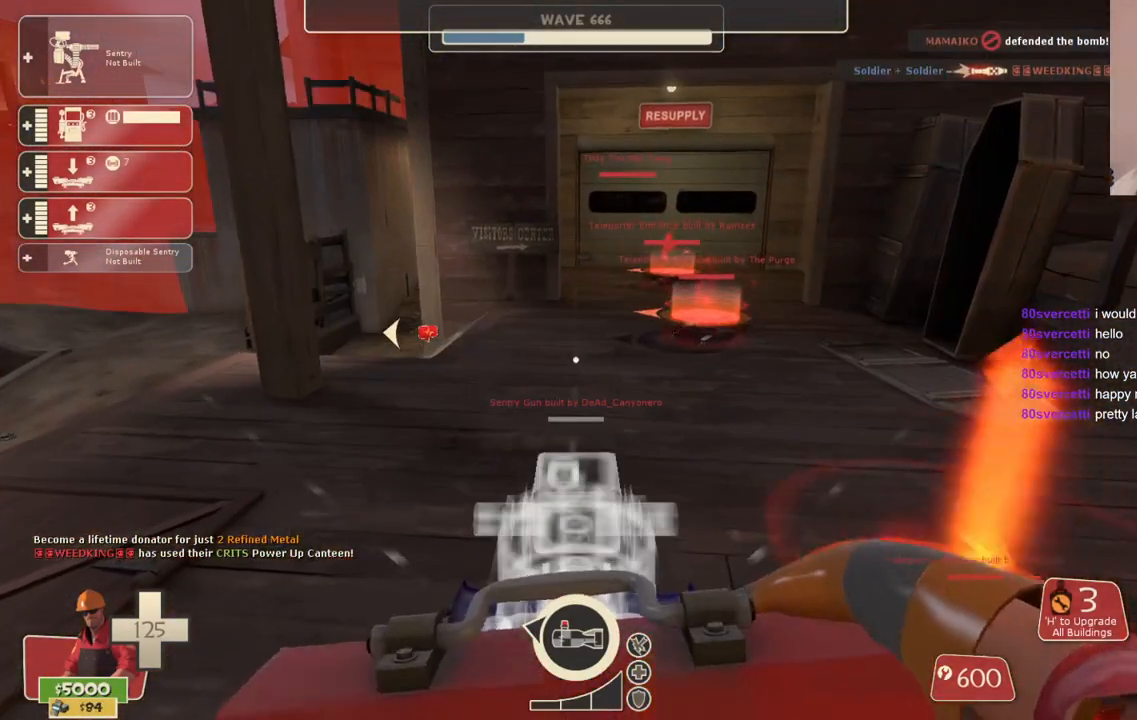
{"buttons": [], "left_stick": "center", "right_stick": "center", "events": []}
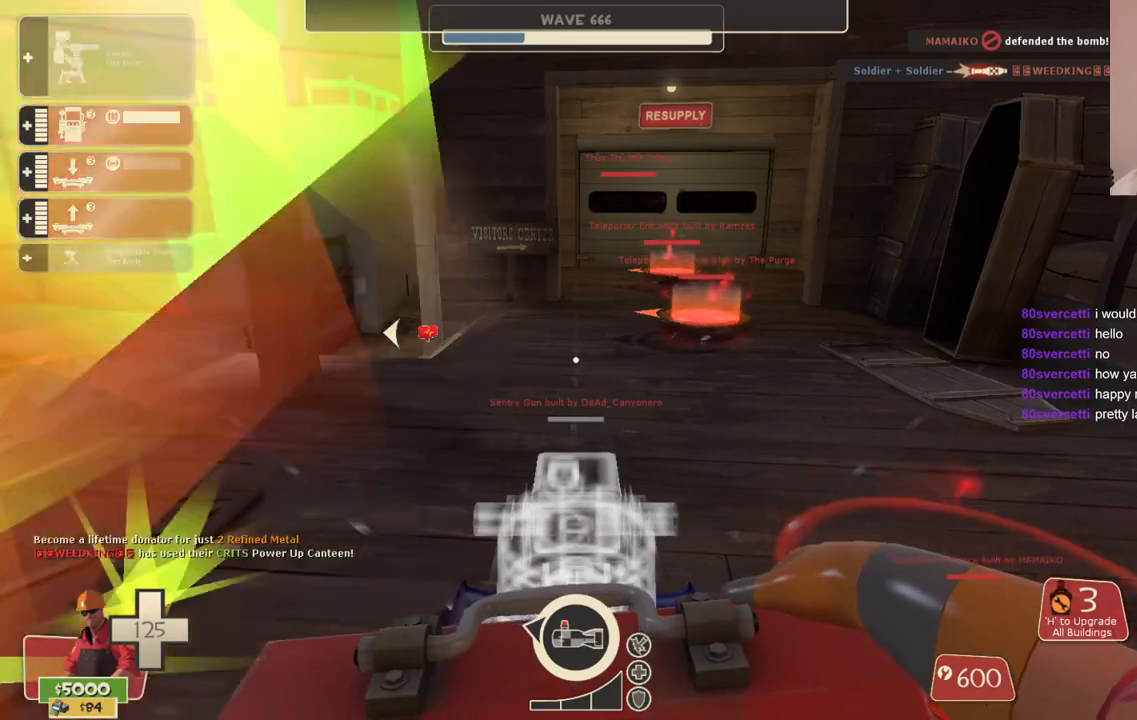
{"buttons": [], "left_stick": "up", "right_stick": "center", "events": [[433, "left_stick", "up"]]}
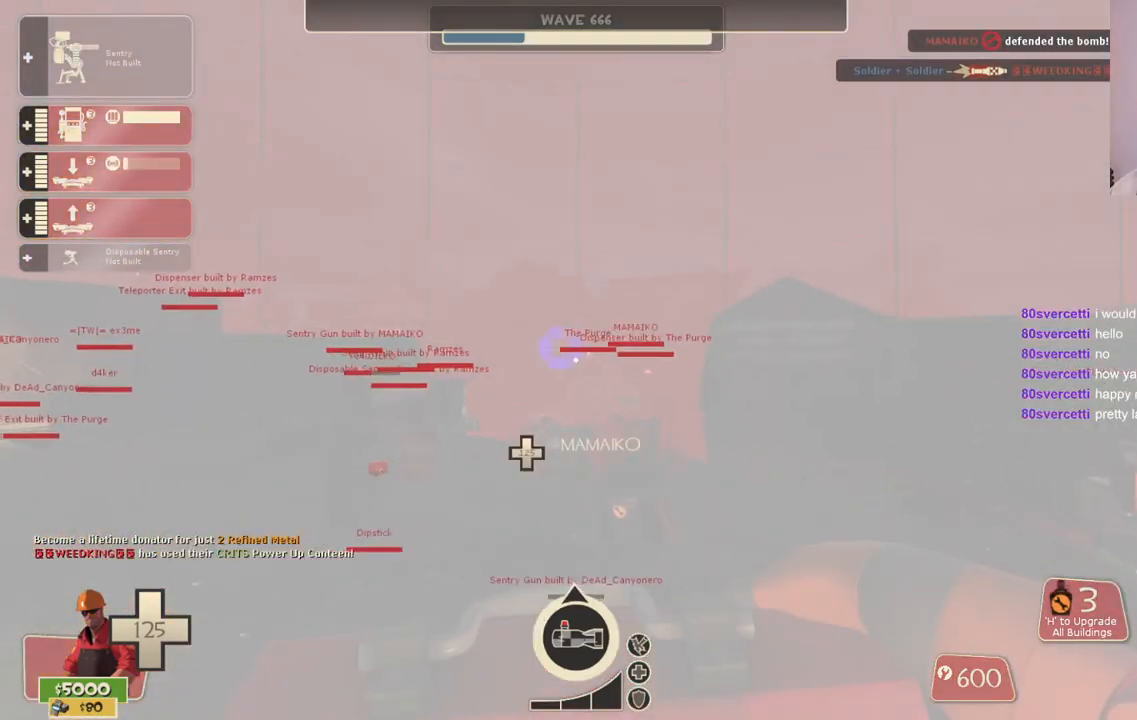
{"buttons": [], "left_stick": "up-right", "right_stick": "center", "events": [[17, "right_stick", "up-left"], [117, "right_stick", "center"], [183, "left_stick", "up-right"]]}
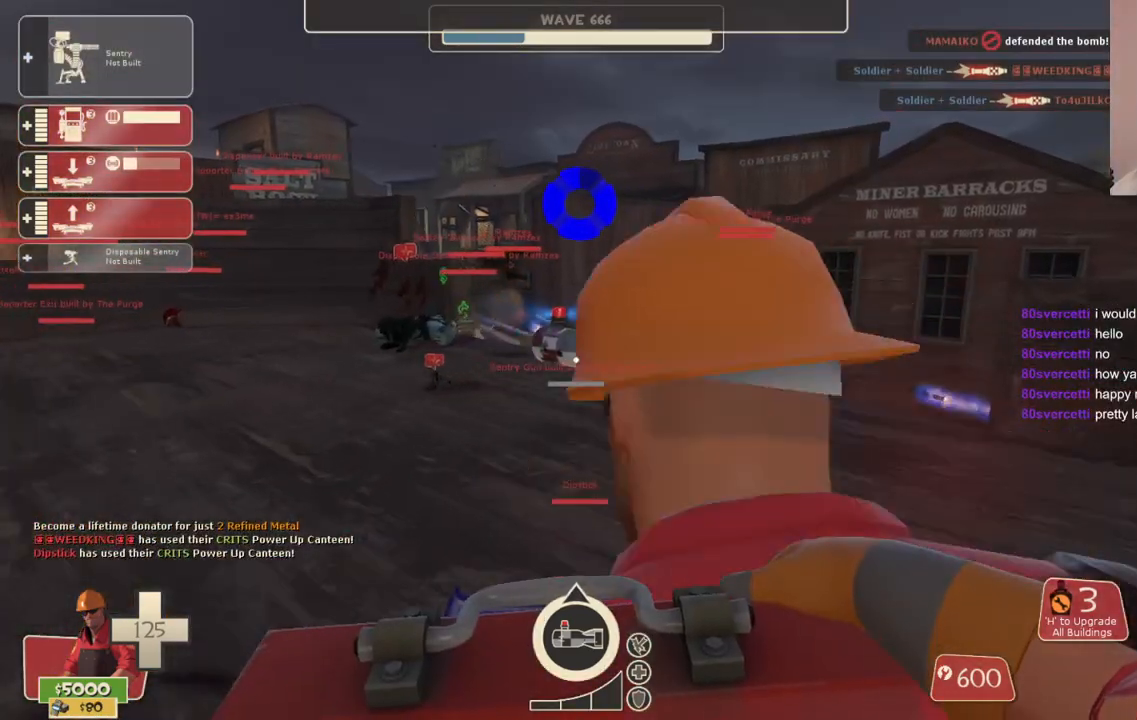
{"buttons": ["R2"], "left_stick": "down", "right_stick": "center", "events": [[400, "left_stick", "down-right"], [467, "R2", "down"], [467, "left_stick", "down"]]}
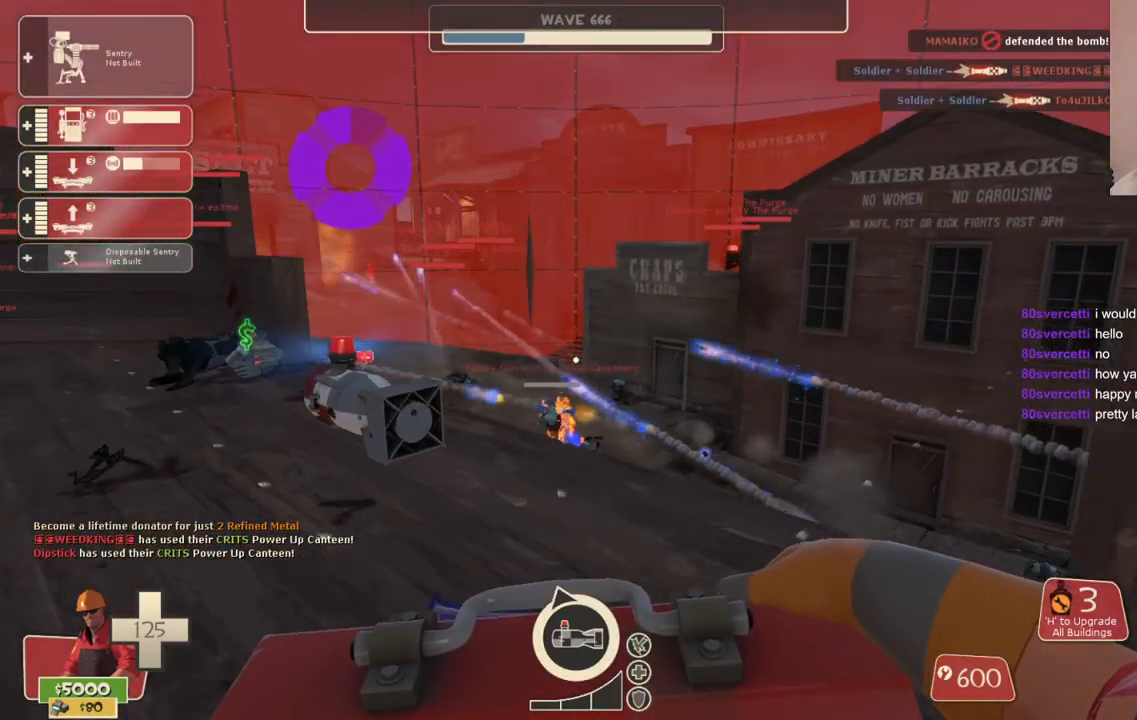
{"buttons": [], "left_stick": "up", "right_stick": "center", "events": [[100, "R2", "up"], [417, "left_stick", "center"], [467, "left_stick", "up"]]}
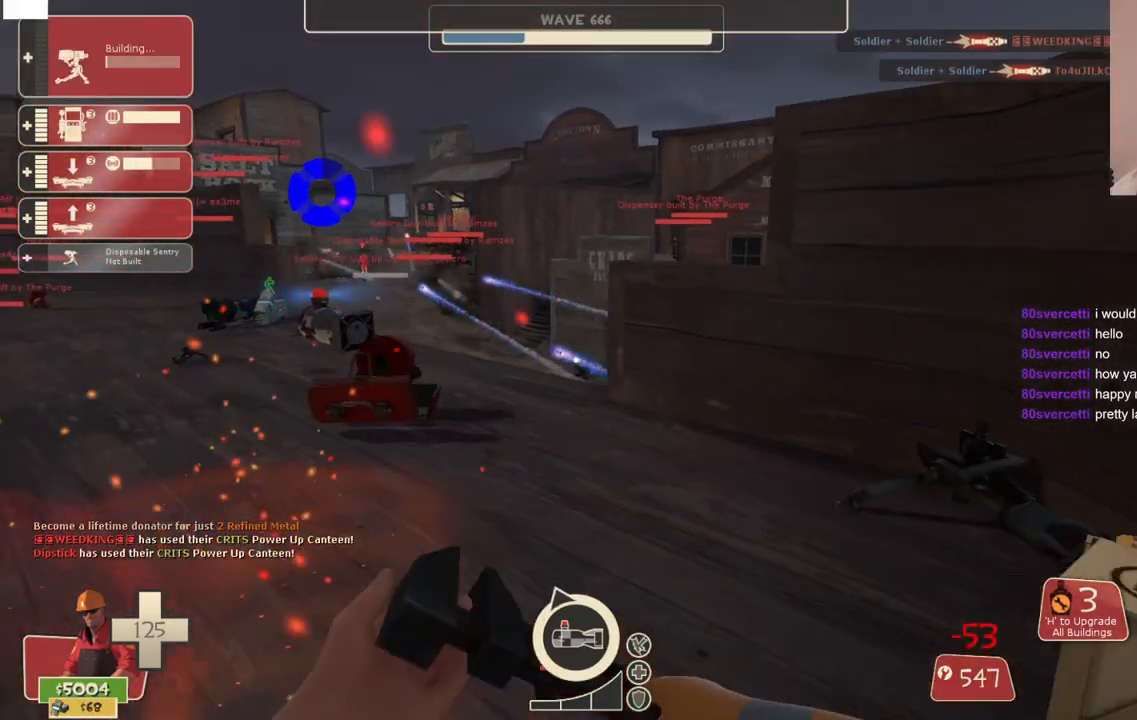
{"buttons": [], "left_stick": "center", "right_stick": "center", "events": [[117, "left_stick", "center"]]}
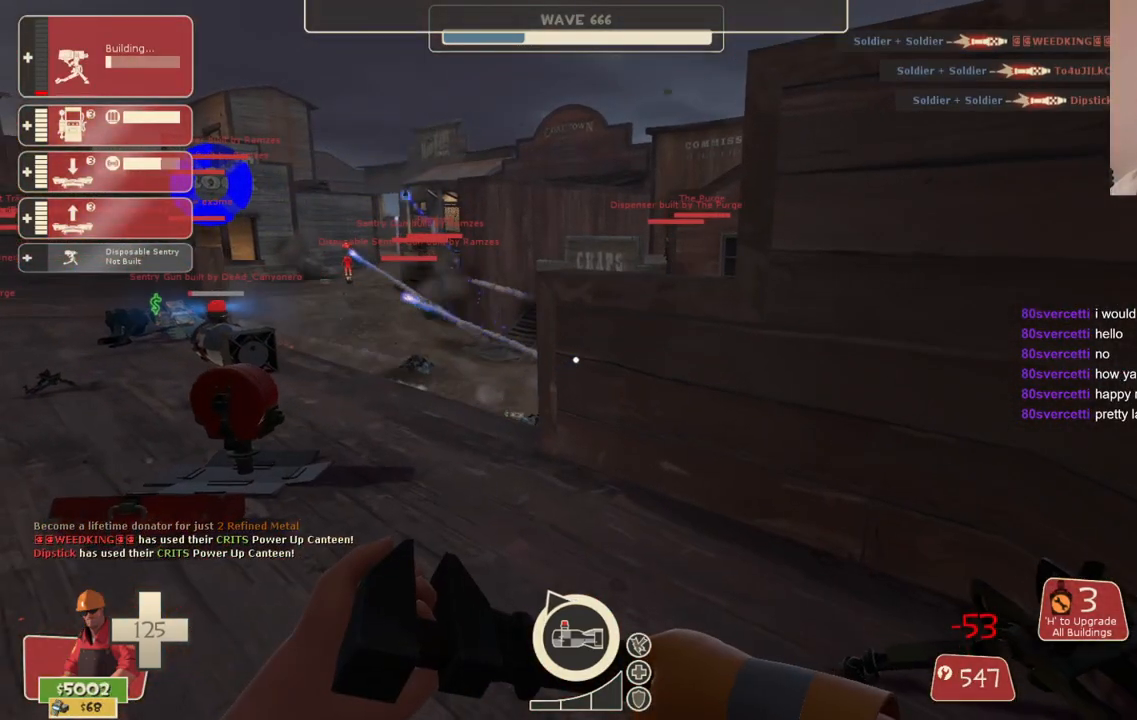
{"buttons": [], "left_stick": "center", "right_stick": "center", "events": [[200, "TOUCHPAD", "down"], [283, "TOUCHPAD", "up"]]}
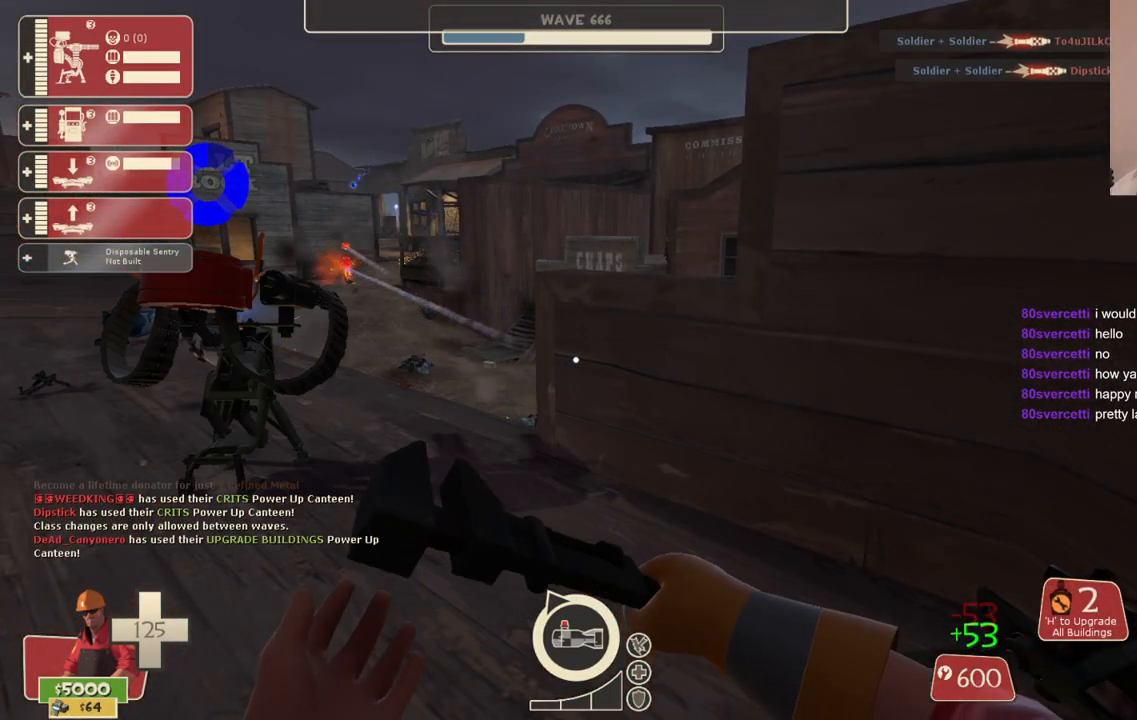
{"buttons": [], "left_stick": "center", "right_stick": "center", "events": [[183, "DPAD_LEFT", "down"], [283, "right_stick", "up-left"], [300, "DPAD_LEFT", "up"], [450, "right_stick", "center"]]}